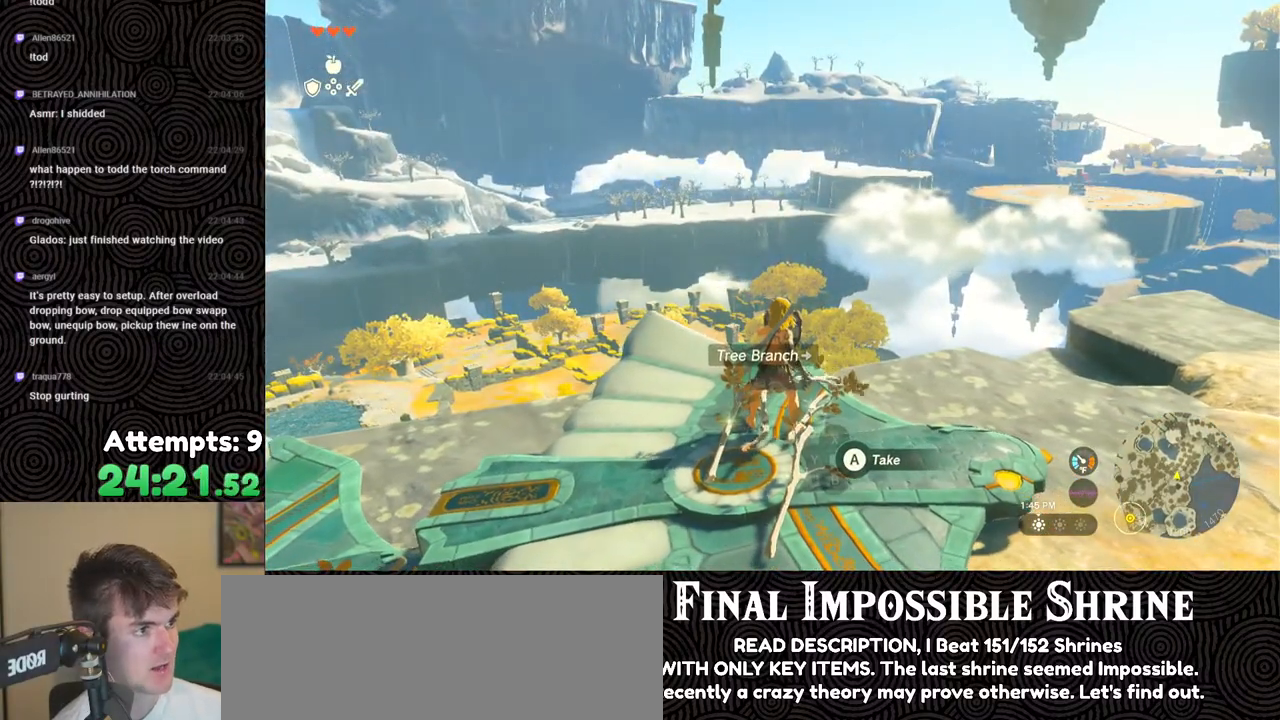
Gameplay with a controller (Nintendo layout); each line is a JSON object with the inputs held at the frame after it. "events" lists button and stick changes between this image and that frame as [ms after this image, input, new state], when the widget could be followed in between. Not read: L3 R3.
{"buttons": ["L2"], "left_stick": "center", "right_stick": "center", "events": []}
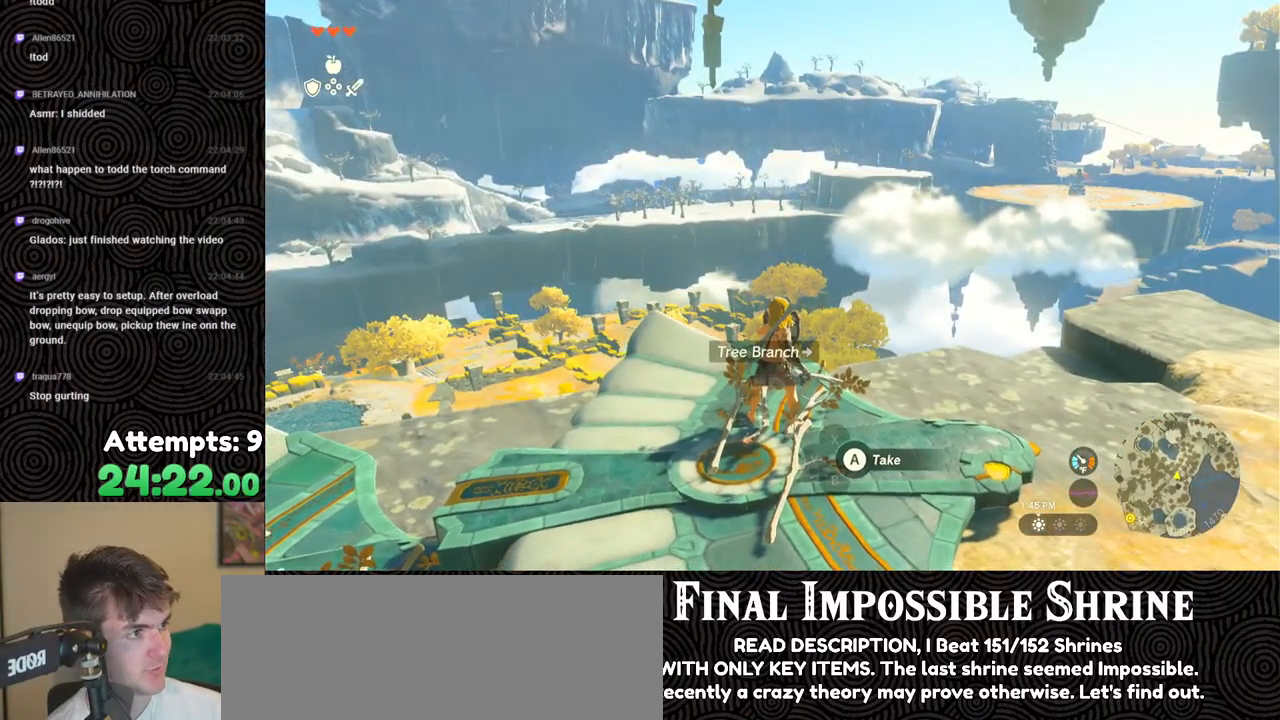
{"buttons": ["L2"], "left_stick": "center", "right_stick": "center", "events": []}
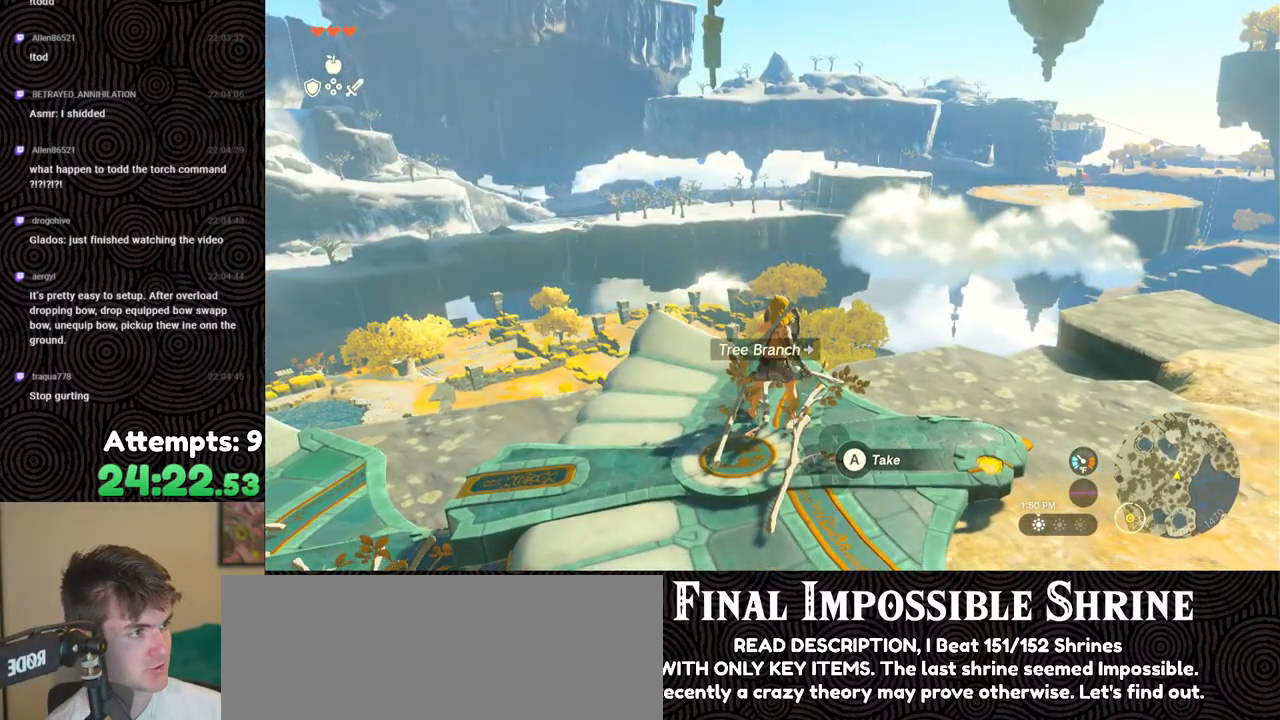
{"buttons": ["L2"], "left_stick": "center", "right_stick": "center", "events": []}
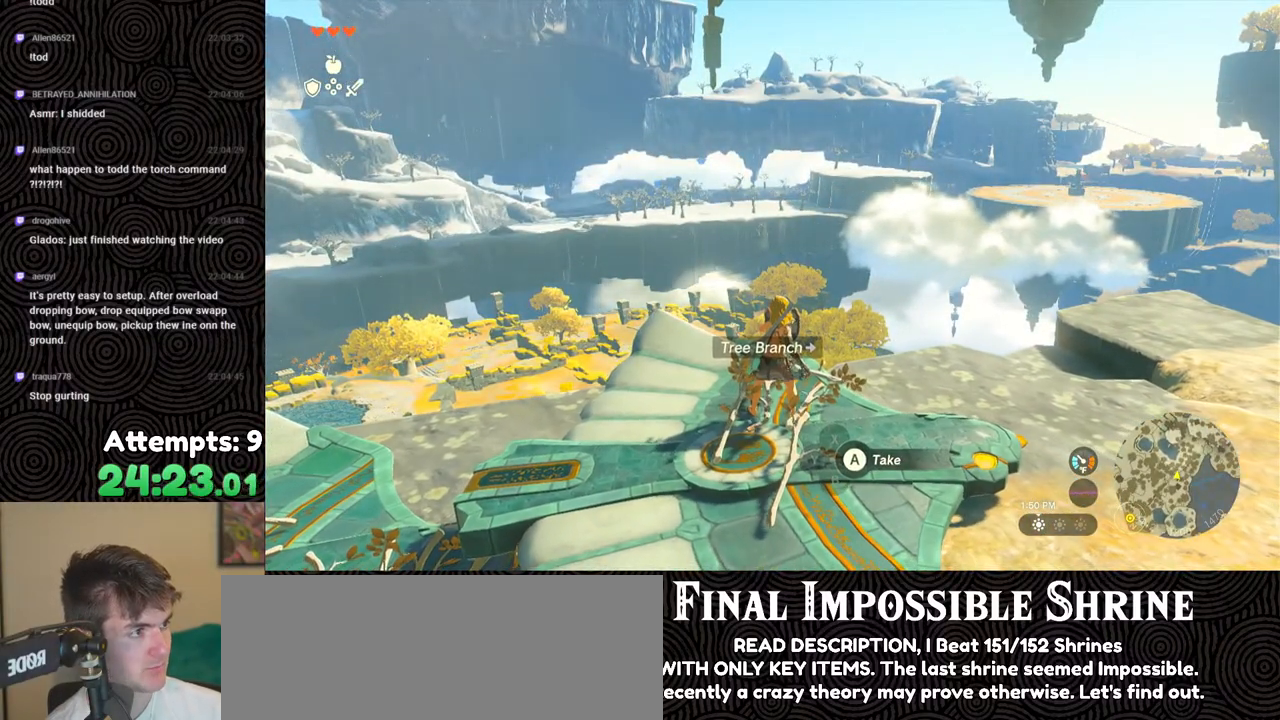
{"buttons": ["L2"], "left_stick": "center", "right_stick": "center", "events": []}
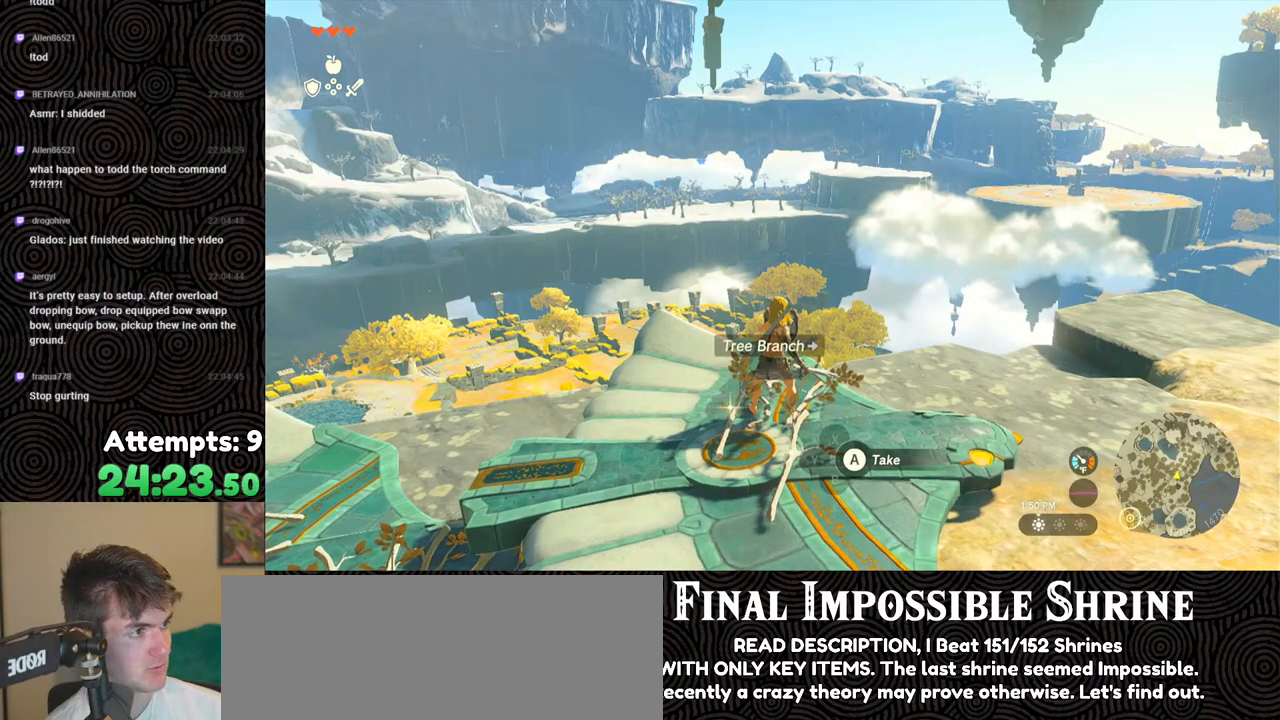
{"buttons": ["L2"], "left_stick": "center", "right_stick": "center", "events": []}
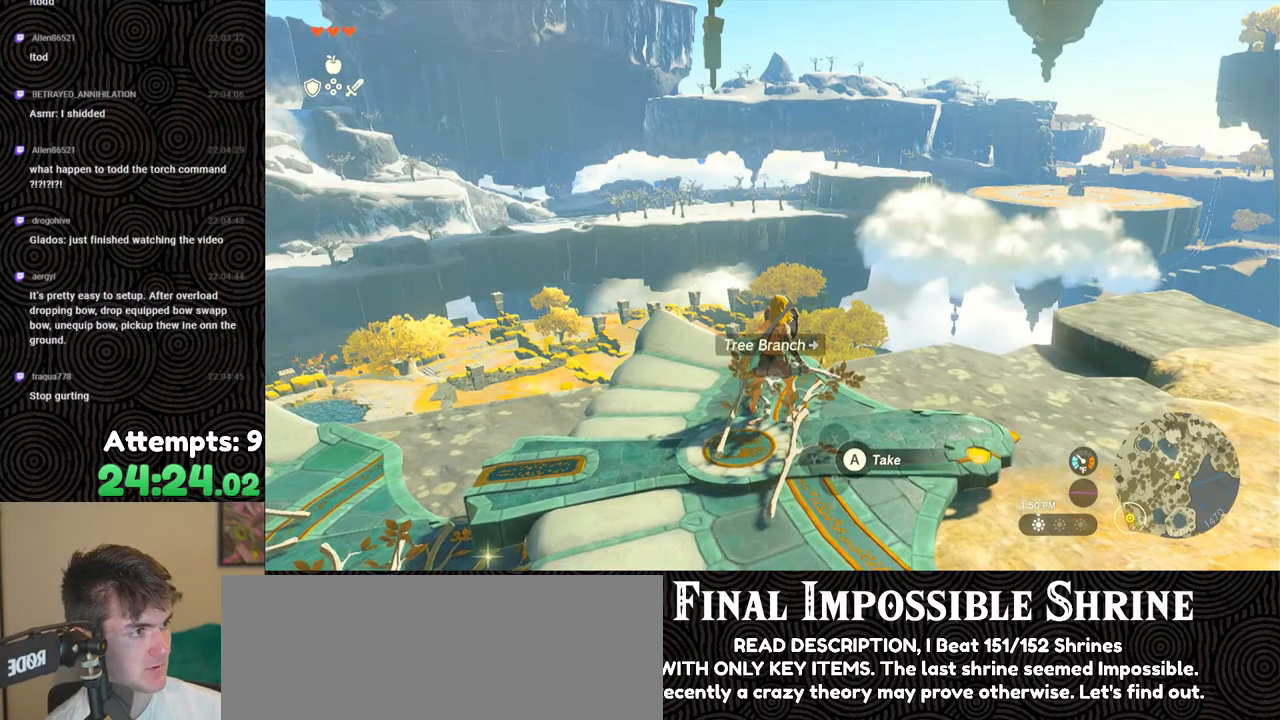
{"buttons": ["L2"], "left_stick": "down", "right_stick": "center", "events": [[300, "left_stick", "down"]]}
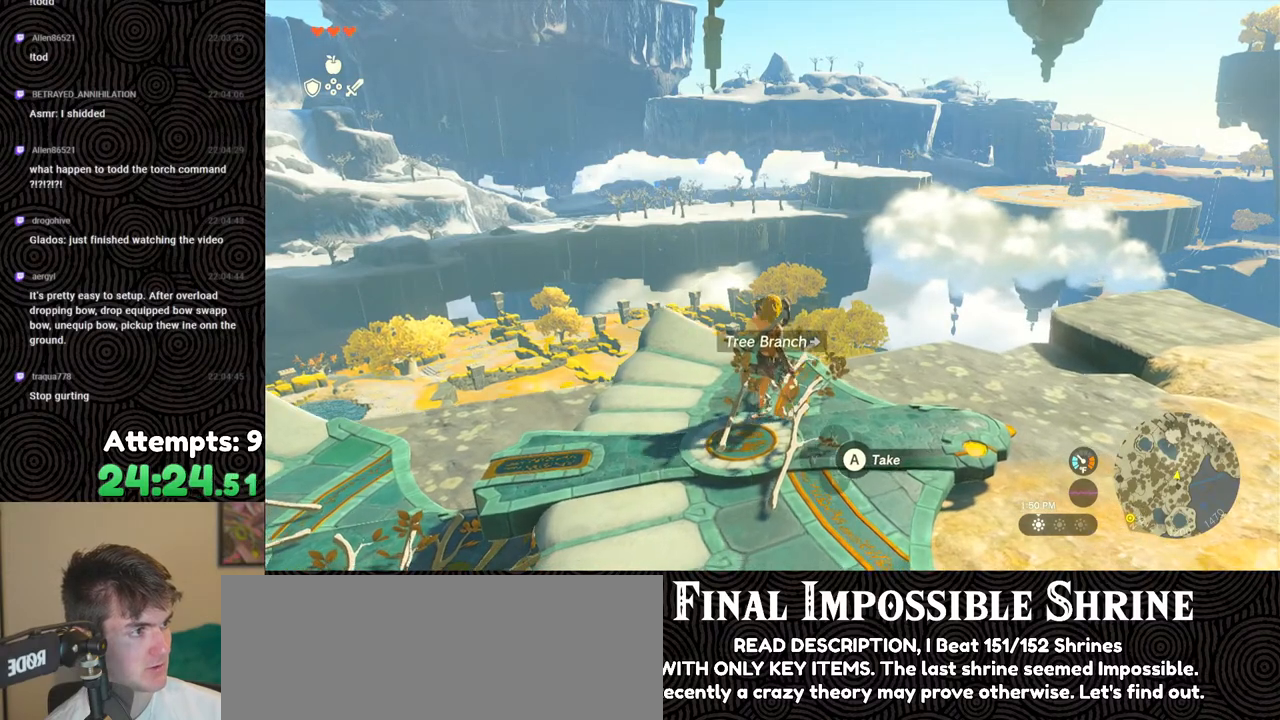
{"buttons": ["L2"], "left_stick": "center", "right_stick": "center", "events": [[133, "left_stick", "center"]]}
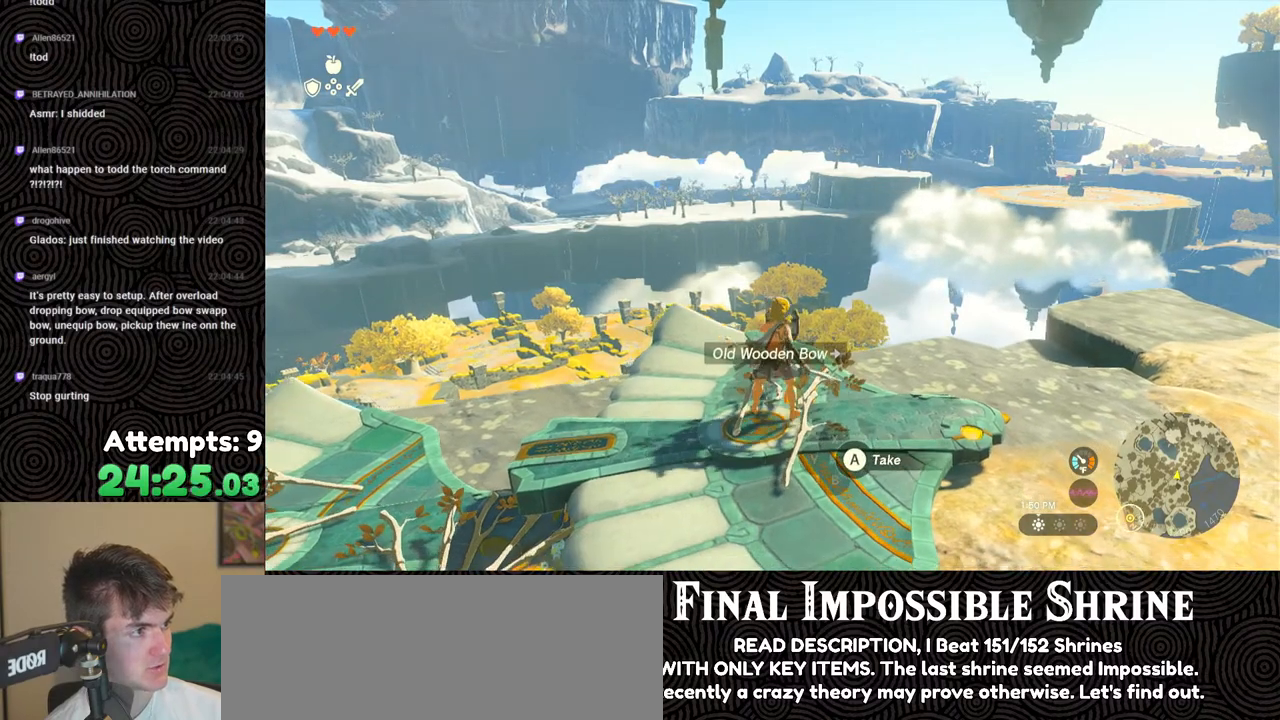
{"buttons": ["L2"], "left_stick": "center", "right_stick": "center", "events": []}
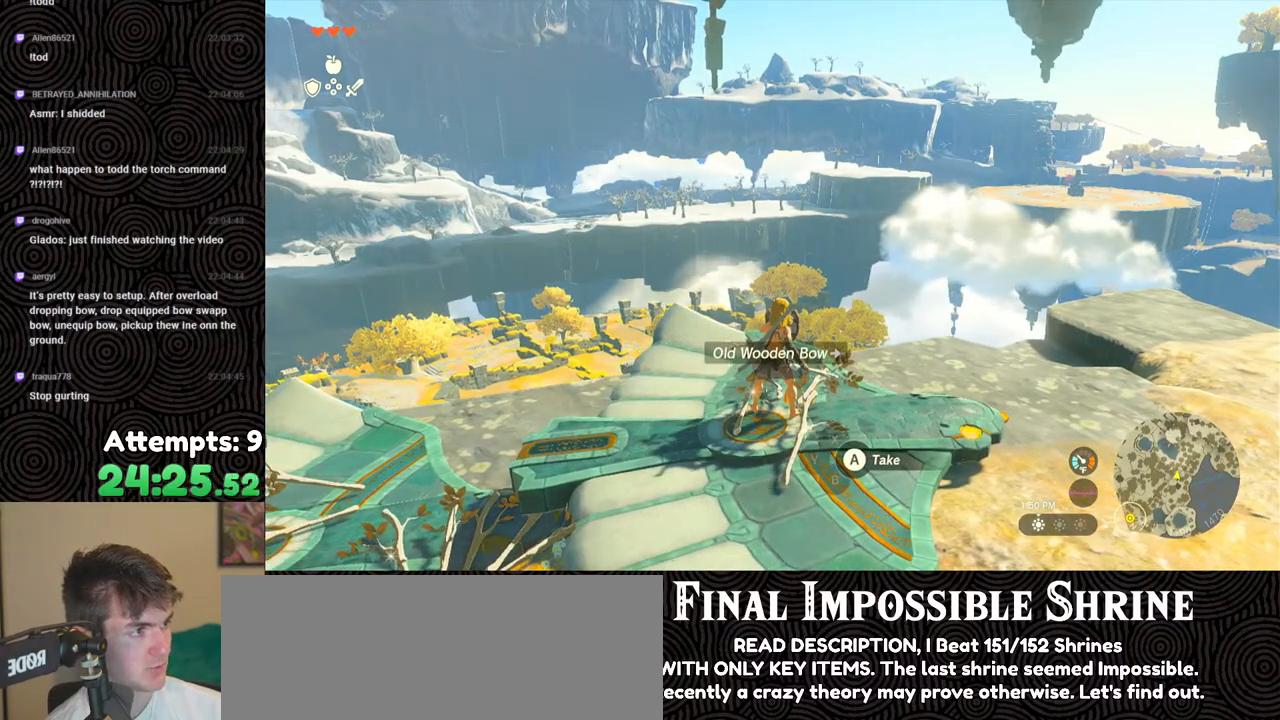
{"buttons": ["L2"], "left_stick": "center", "right_stick": "center", "events": []}
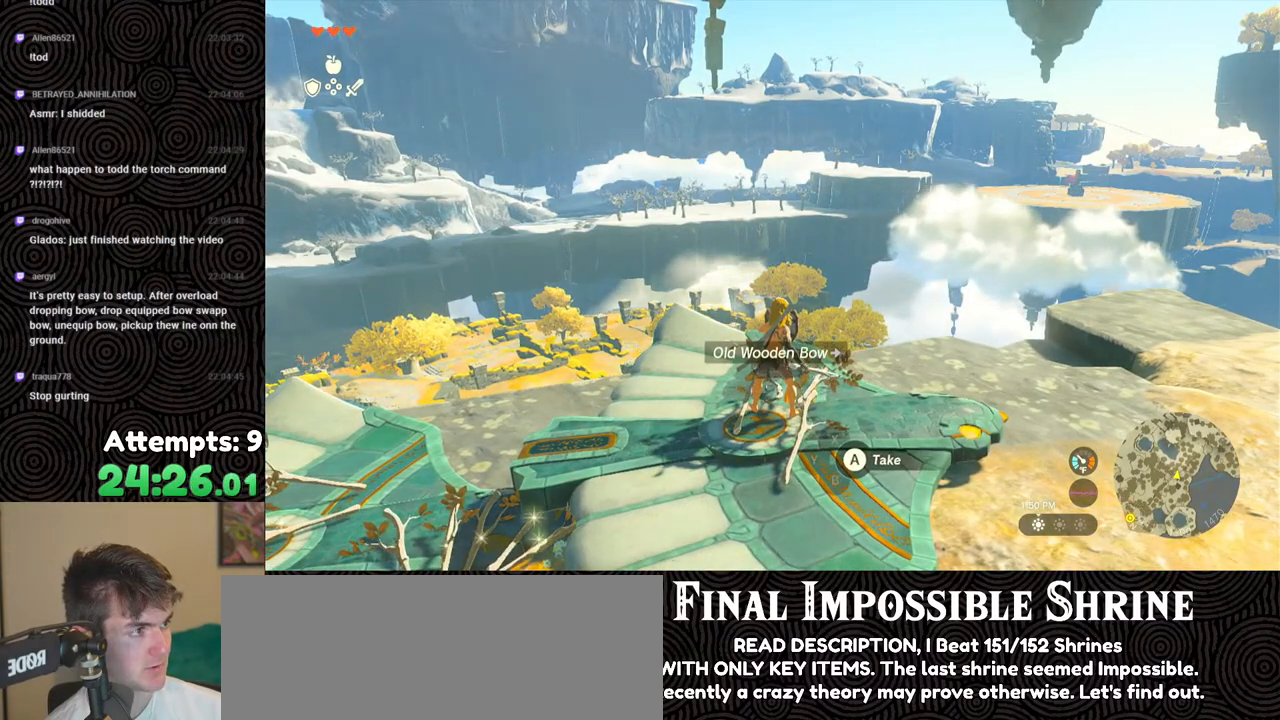
{"buttons": ["L2"], "left_stick": "center", "right_stick": "center", "events": []}
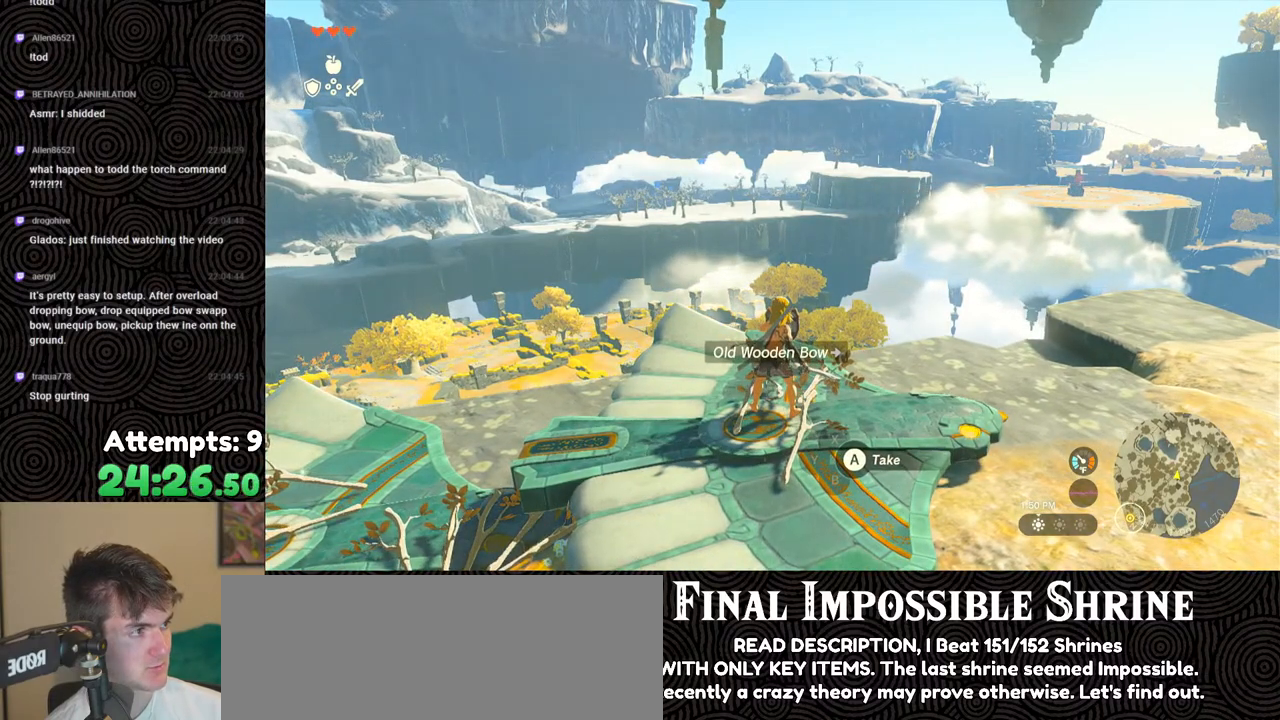
{"buttons": ["L2"], "left_stick": "center", "right_stick": "center", "events": []}
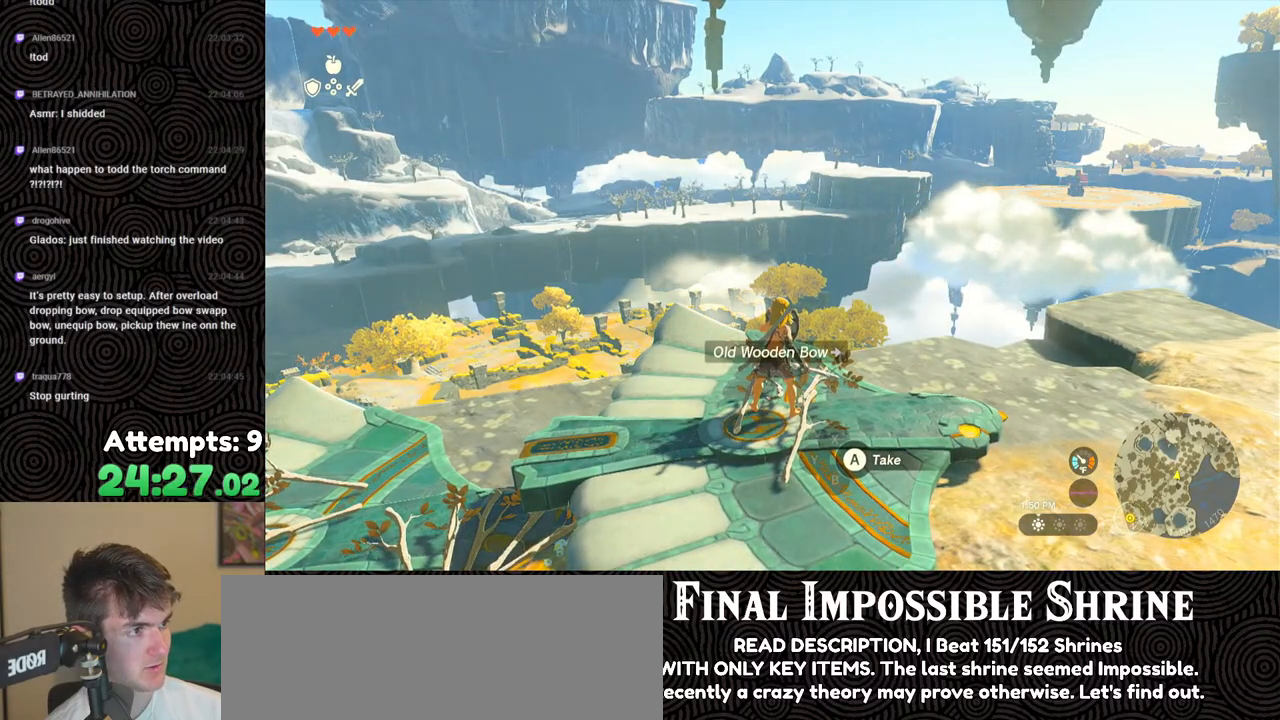
{"buttons": ["L2"], "left_stick": "center", "right_stick": "center", "events": []}
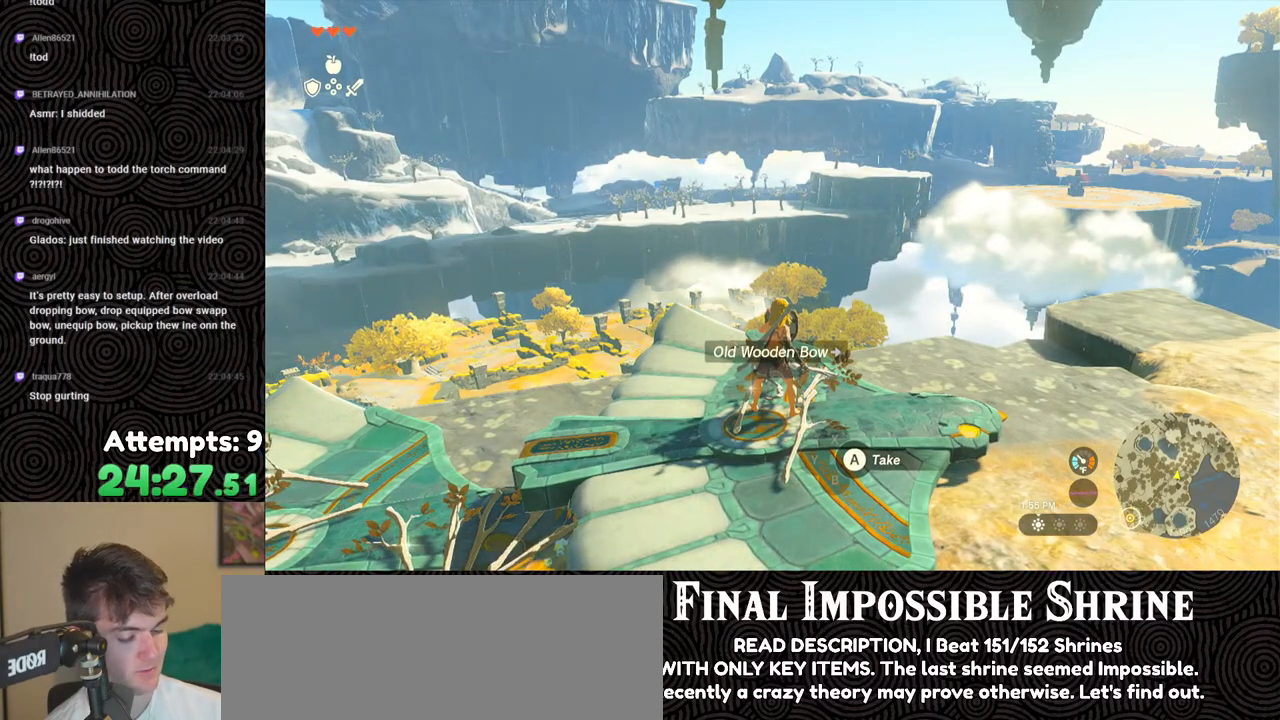
{"buttons": ["L2"], "left_stick": "center", "right_stick": "center", "events": []}
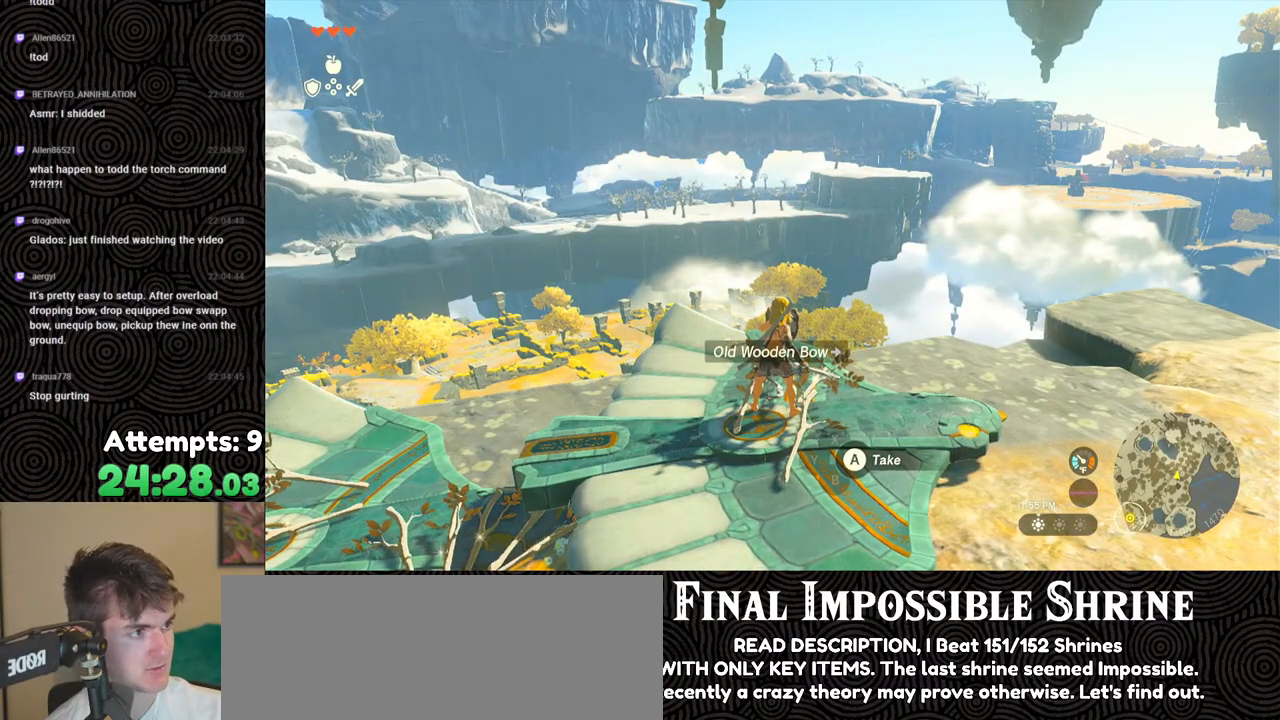
{"buttons": ["L2"], "left_stick": "center", "right_stick": "center", "events": []}
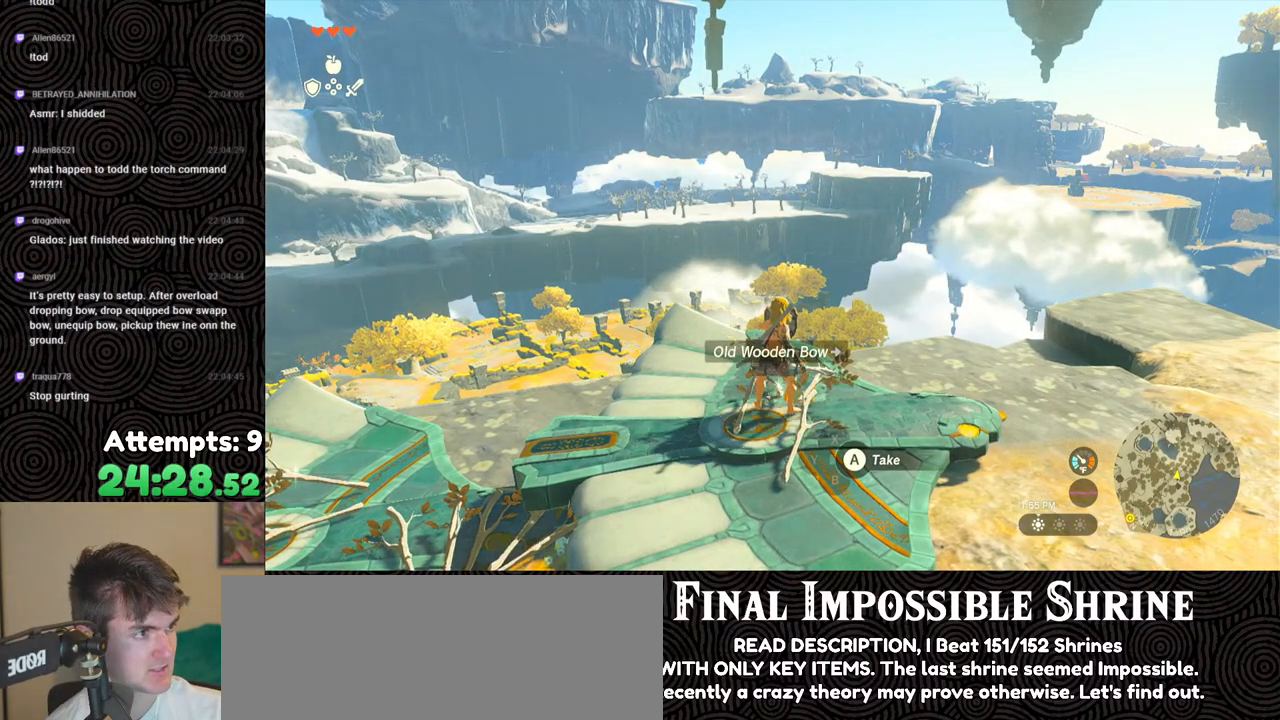
{"buttons": ["L2"], "left_stick": "center", "right_stick": "center", "events": []}
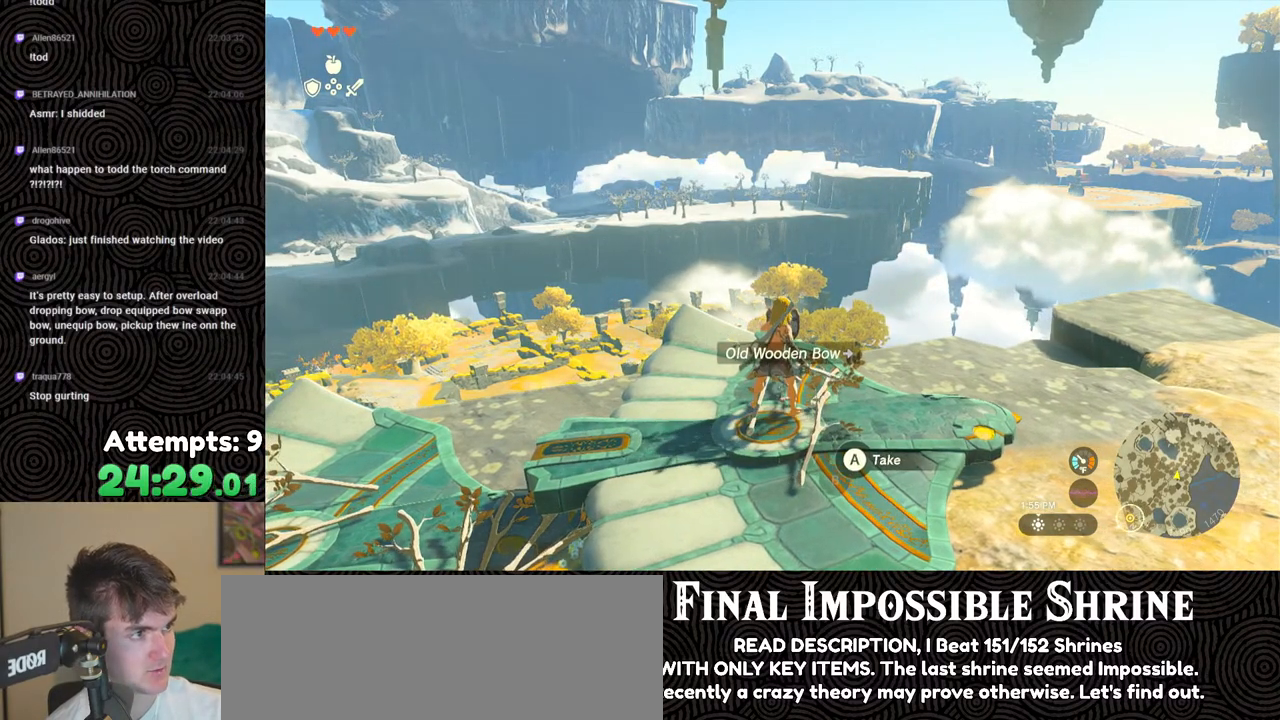
{"buttons": ["L2"], "left_stick": "center", "right_stick": "center", "events": []}
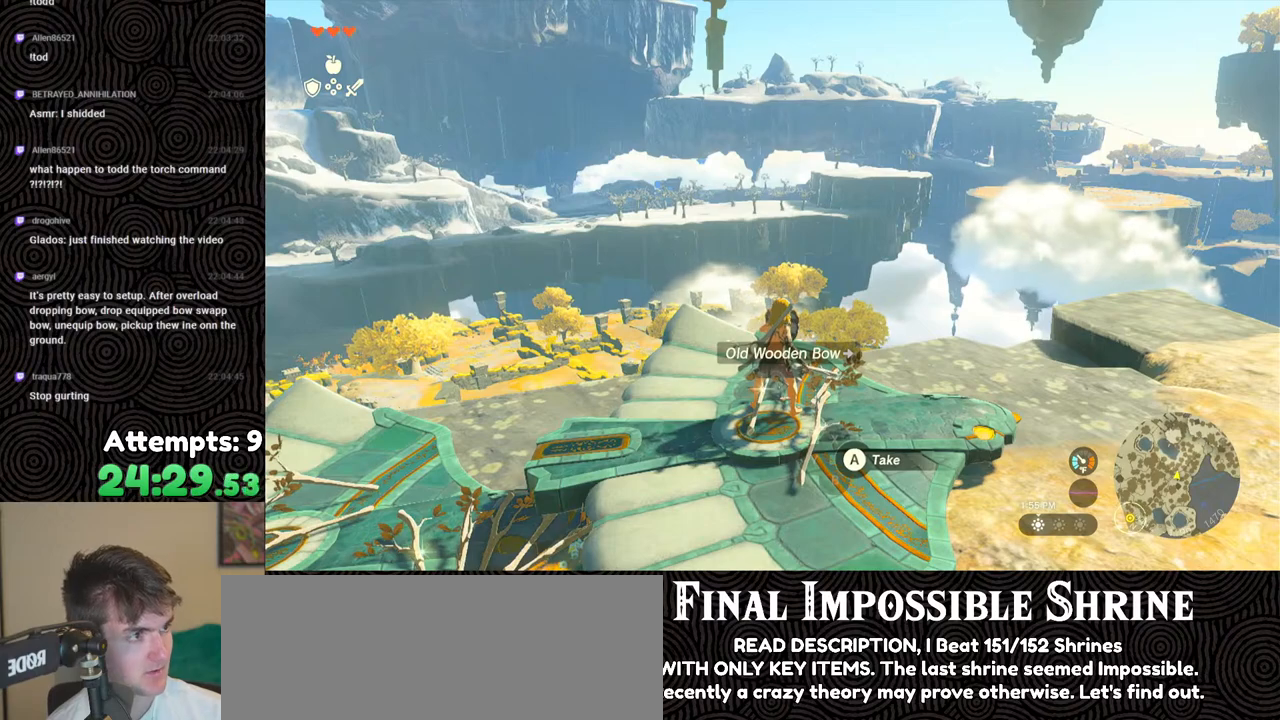
{"buttons": ["L2"], "left_stick": "center", "right_stick": "center", "events": []}
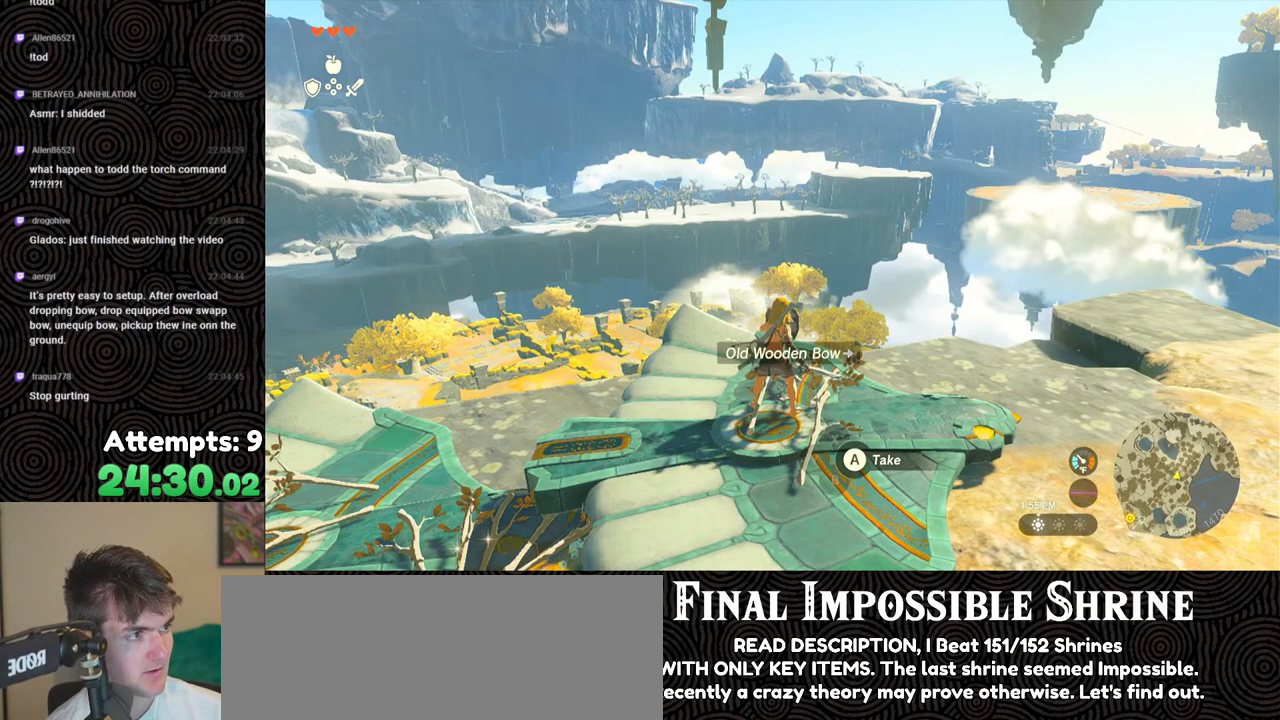
{"buttons": ["L2"], "left_stick": "center", "right_stick": "center", "events": []}
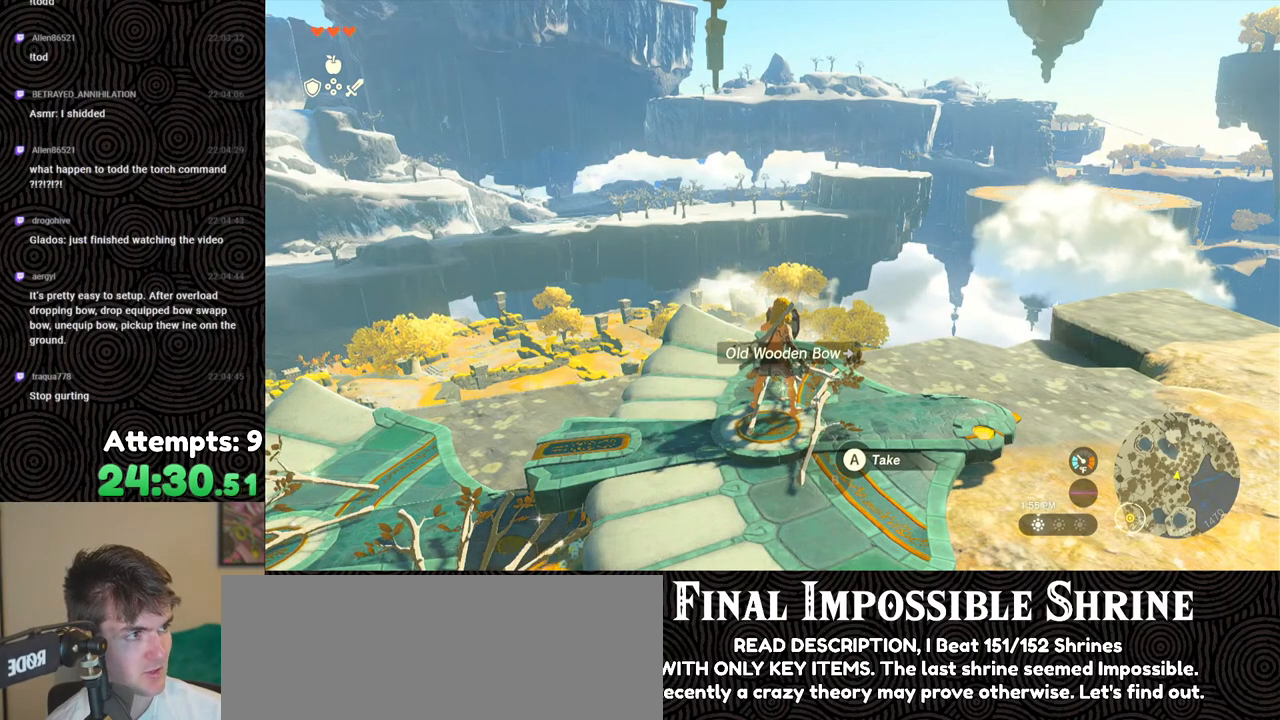
{"buttons": [], "left_stick": "center", "right_stick": "center", "events": [[200, "L2", "up"]]}
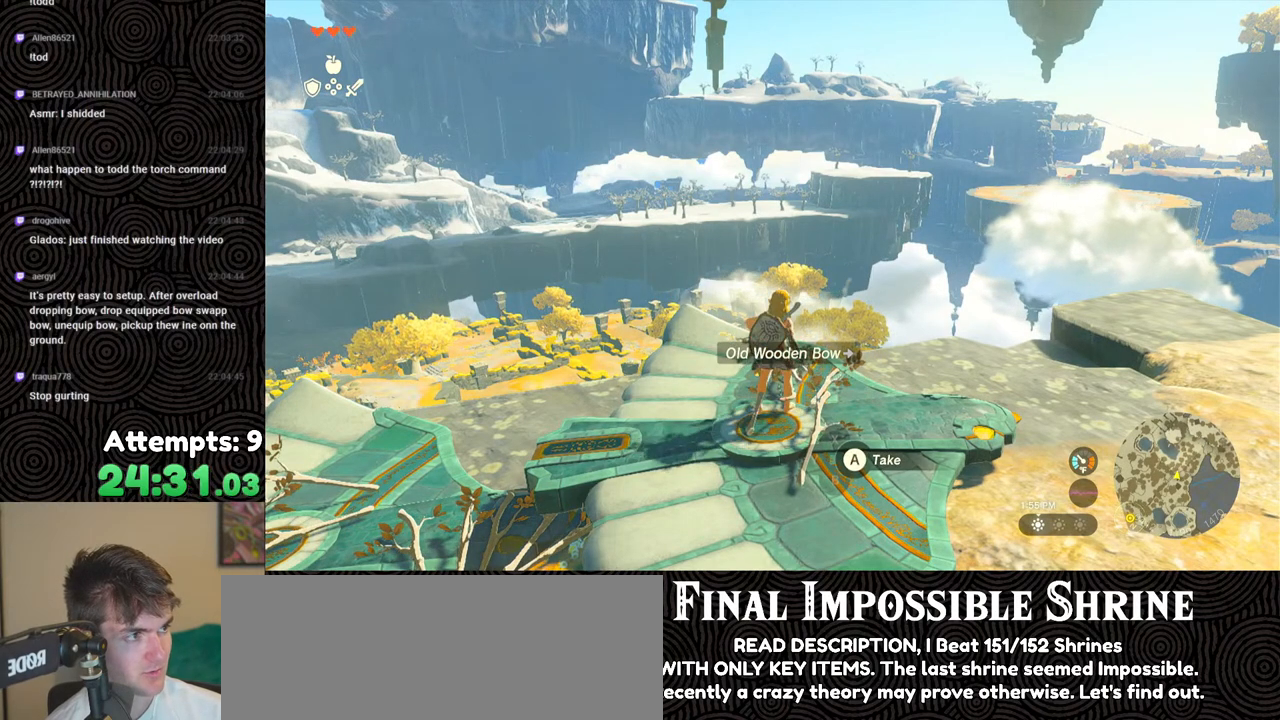
{"buttons": [], "left_stick": "center", "right_stick": "center", "events": []}
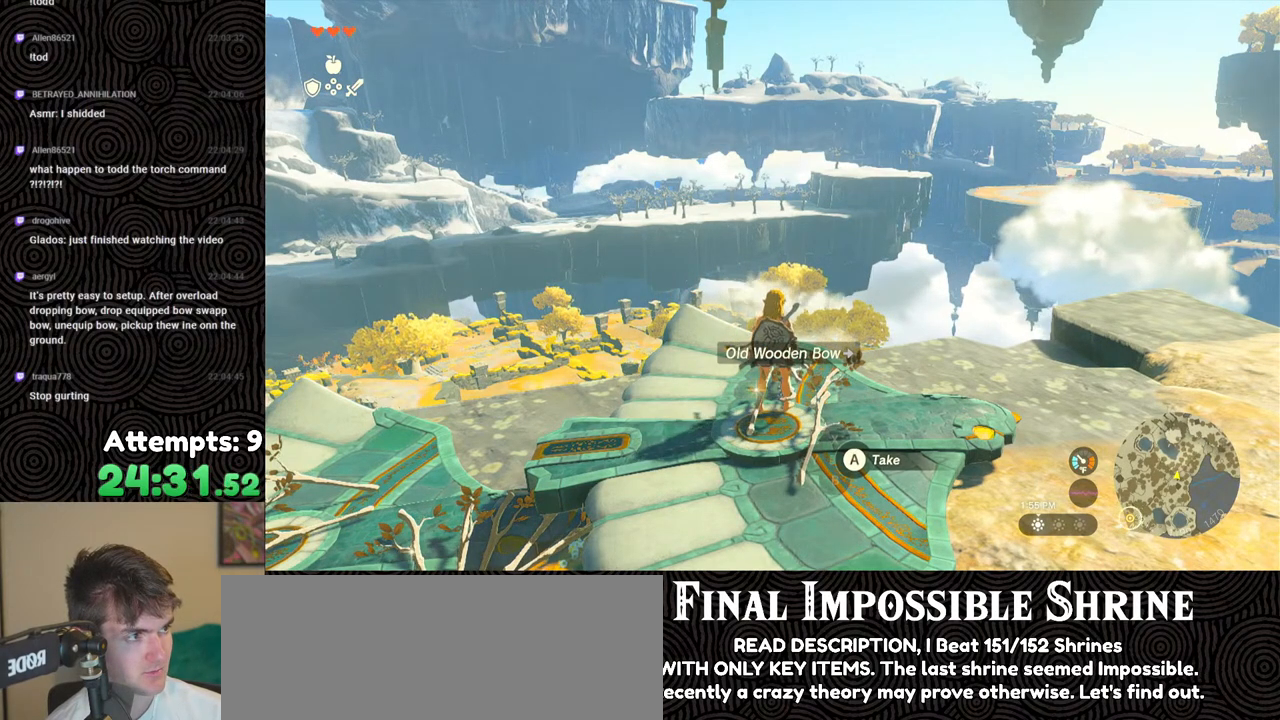
{"buttons": [], "left_stick": "up-left", "right_stick": "center", "events": [[150, "left_stick", "up-left"]]}
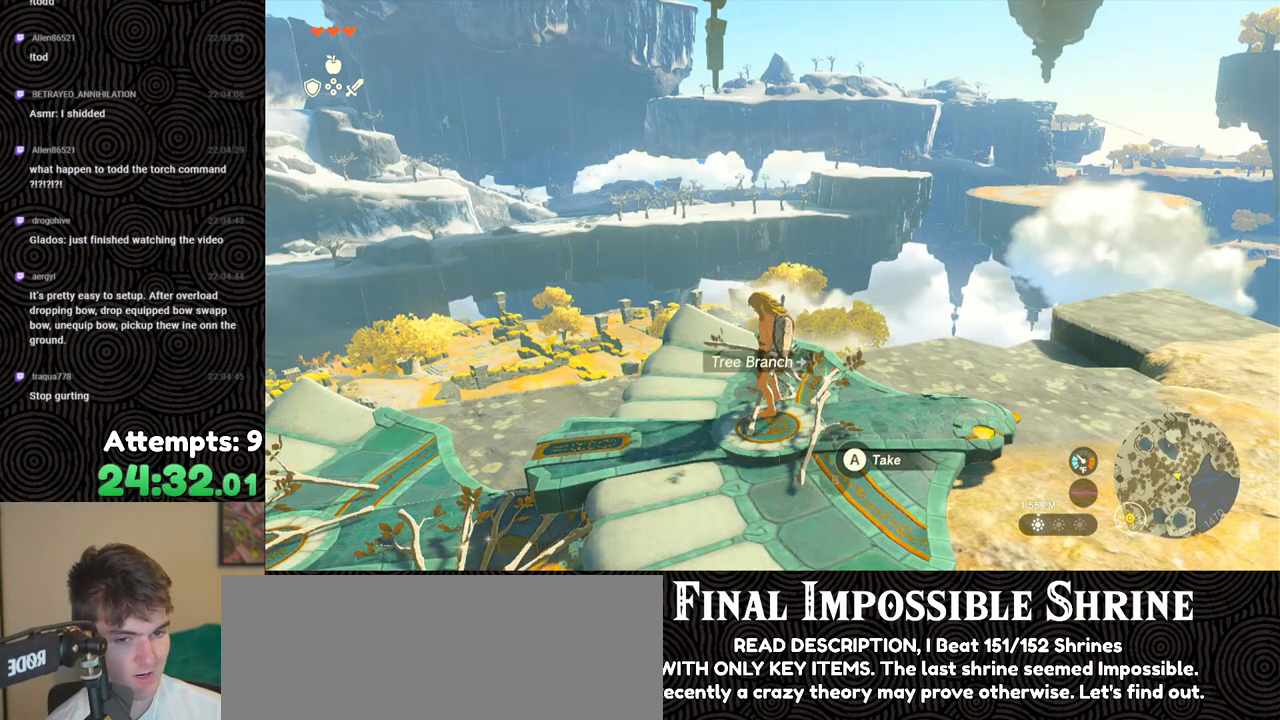
{"buttons": [], "left_stick": "up-left", "right_stick": "down", "events": [[300, "right_stick", "down"]]}
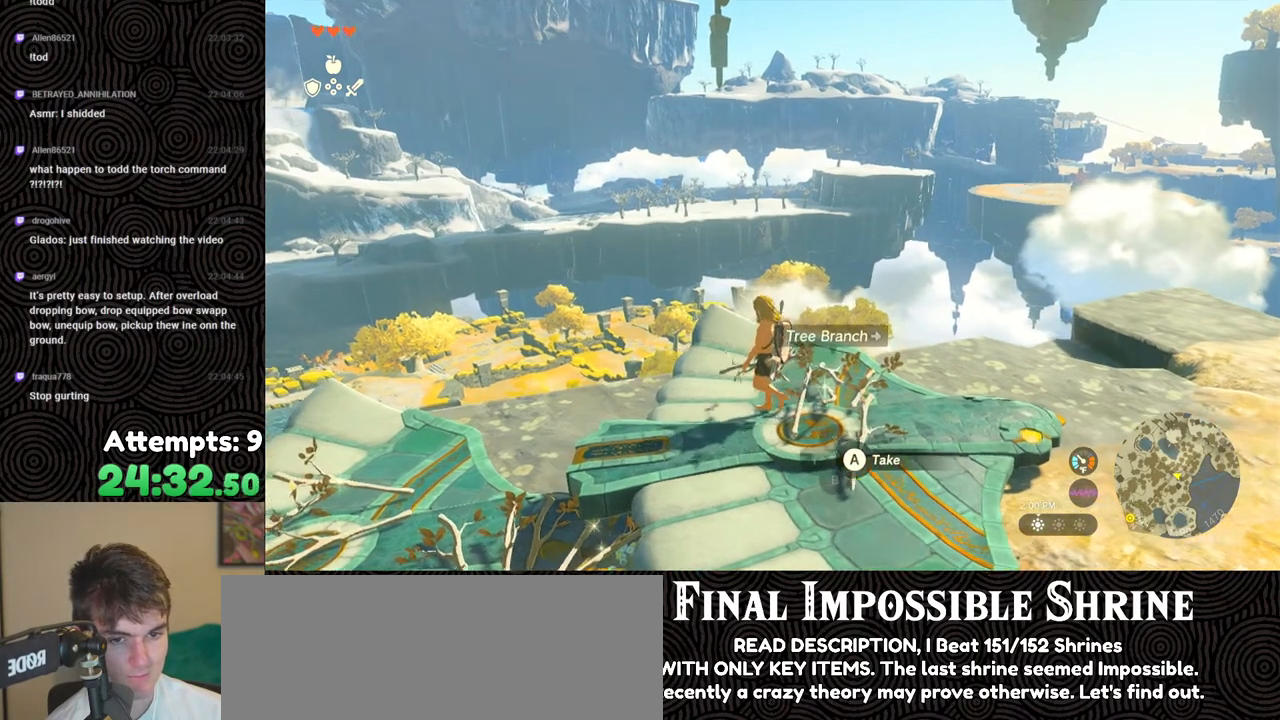
{"buttons": ["DPAD_RIGHT"], "left_stick": "center", "right_stick": "down", "events": [[17, "left_stick", "up"], [300, "left_stick", "center"], [500, "DPAD_RIGHT", "down"]]}
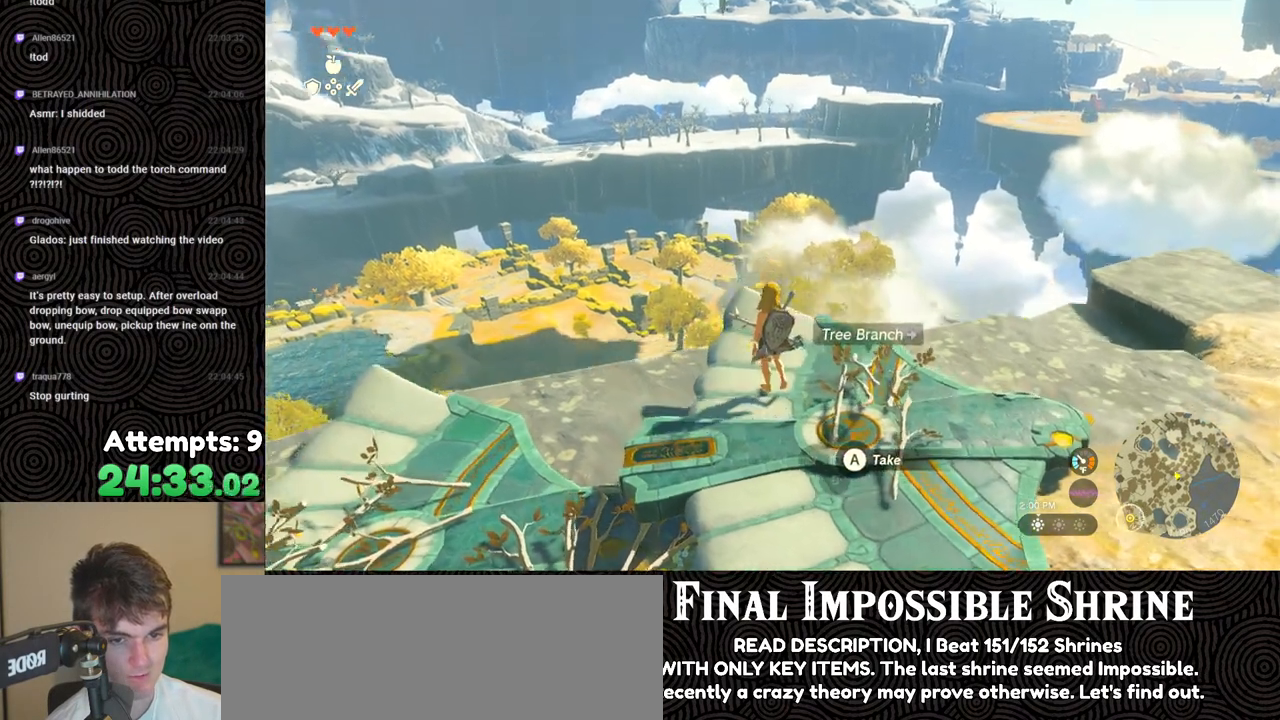
{"buttons": ["DPAD_RIGHT"], "left_stick": "center", "right_stick": "center", "events": [[50, "right_stick", "center"]]}
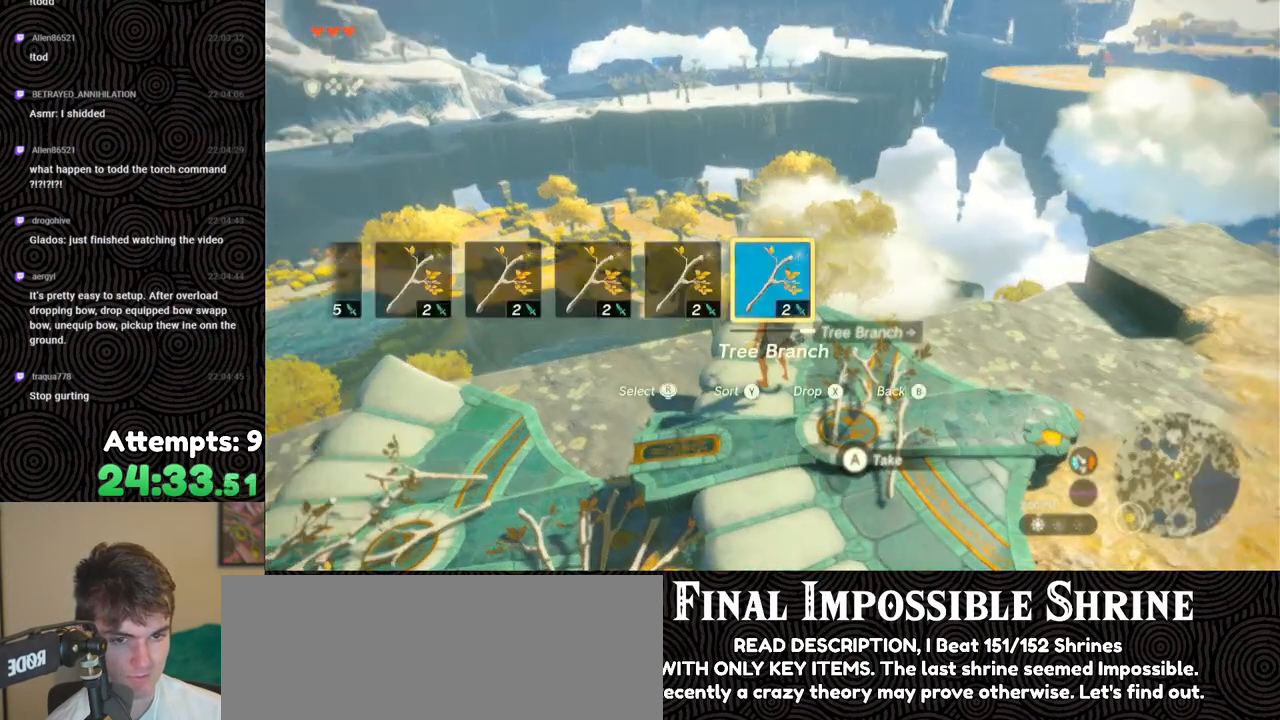
{"buttons": [], "left_stick": "center", "right_stick": "center", "events": [[283, "DPAD_RIGHT", "up"]]}
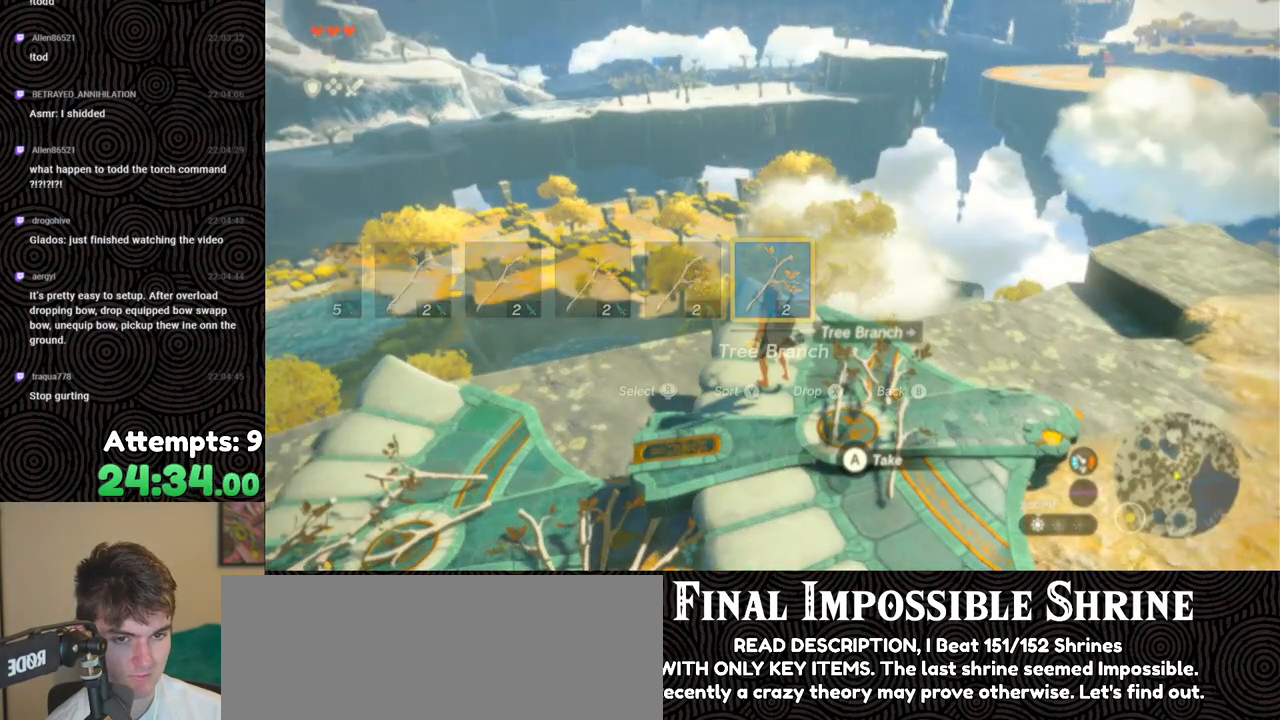
{"buttons": ["R2", "DPAD_RIGHT"], "left_stick": "center", "right_stick": "center", "events": [[17, "R2", "down"], [100, "DPAD_RIGHT", "down"]]}
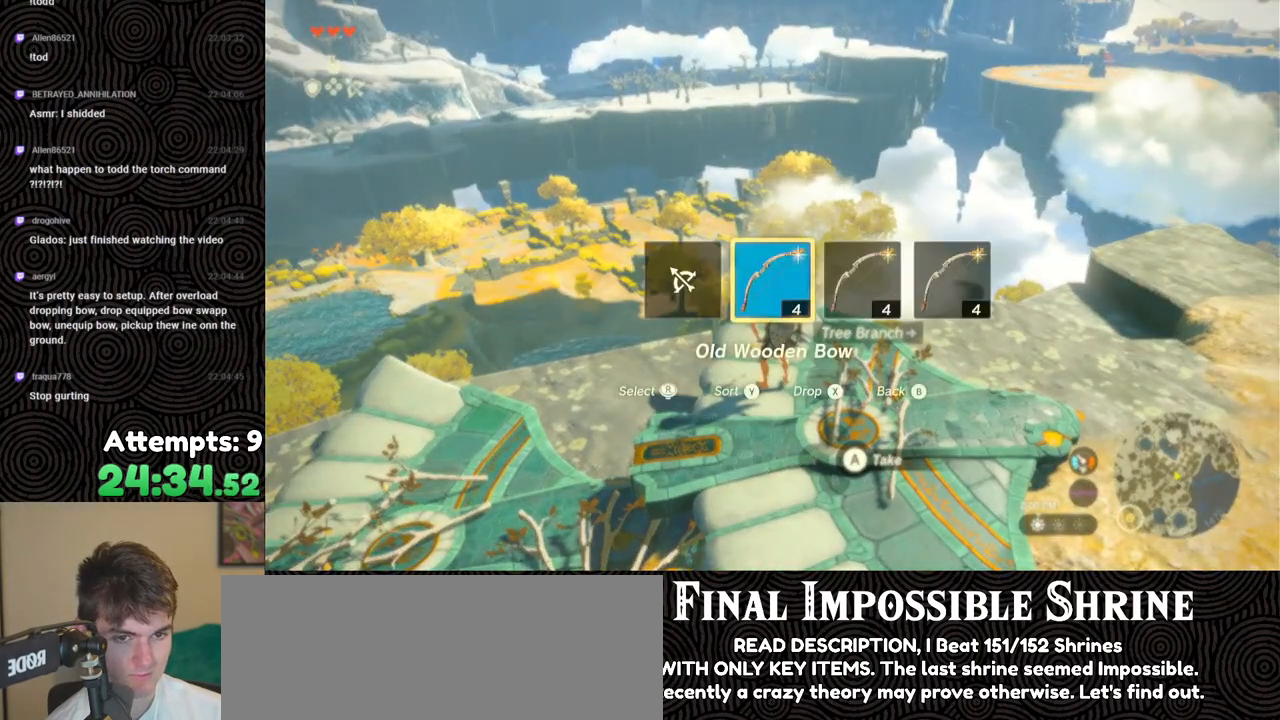
{"buttons": ["R2", "DPAD_RIGHT"], "left_stick": "center", "right_stick": "center", "events": []}
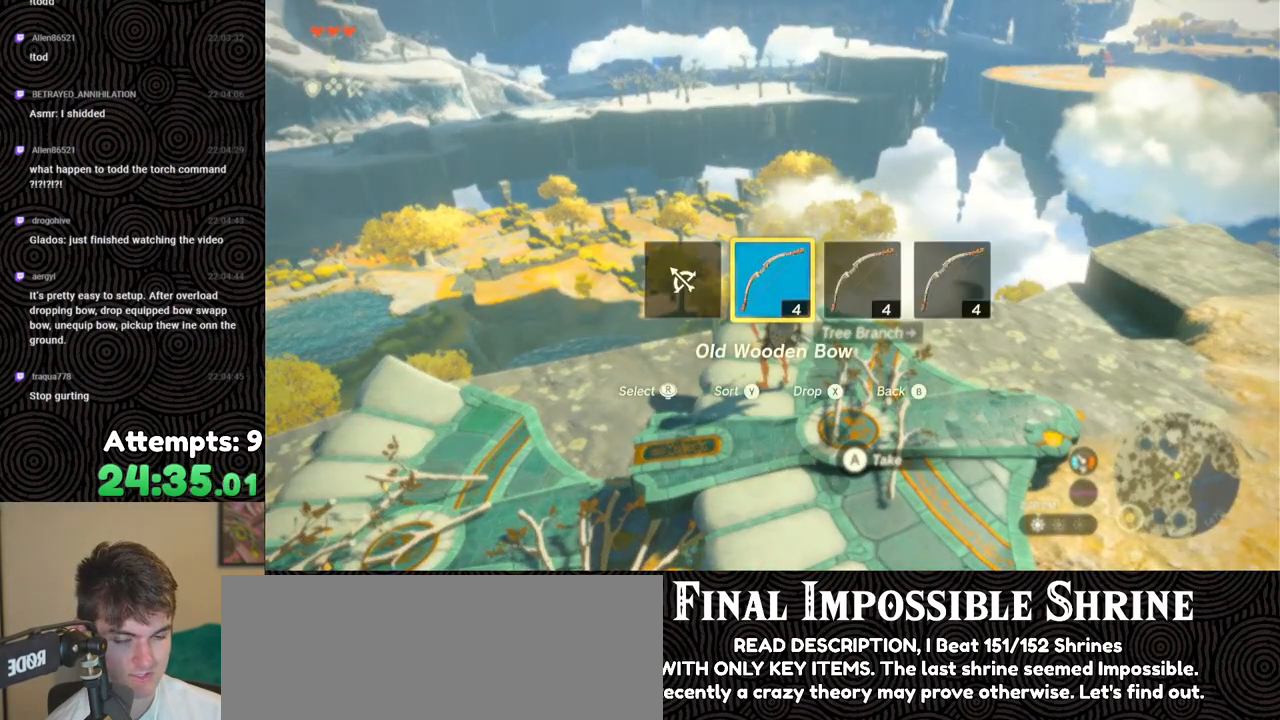
{"buttons": [], "left_stick": "center", "right_stick": "center", "events": [[17, "X", "down"], [167, "X", "up"], [317, "DPAD_RIGHT", "up"], [333, "R2", "up"]]}
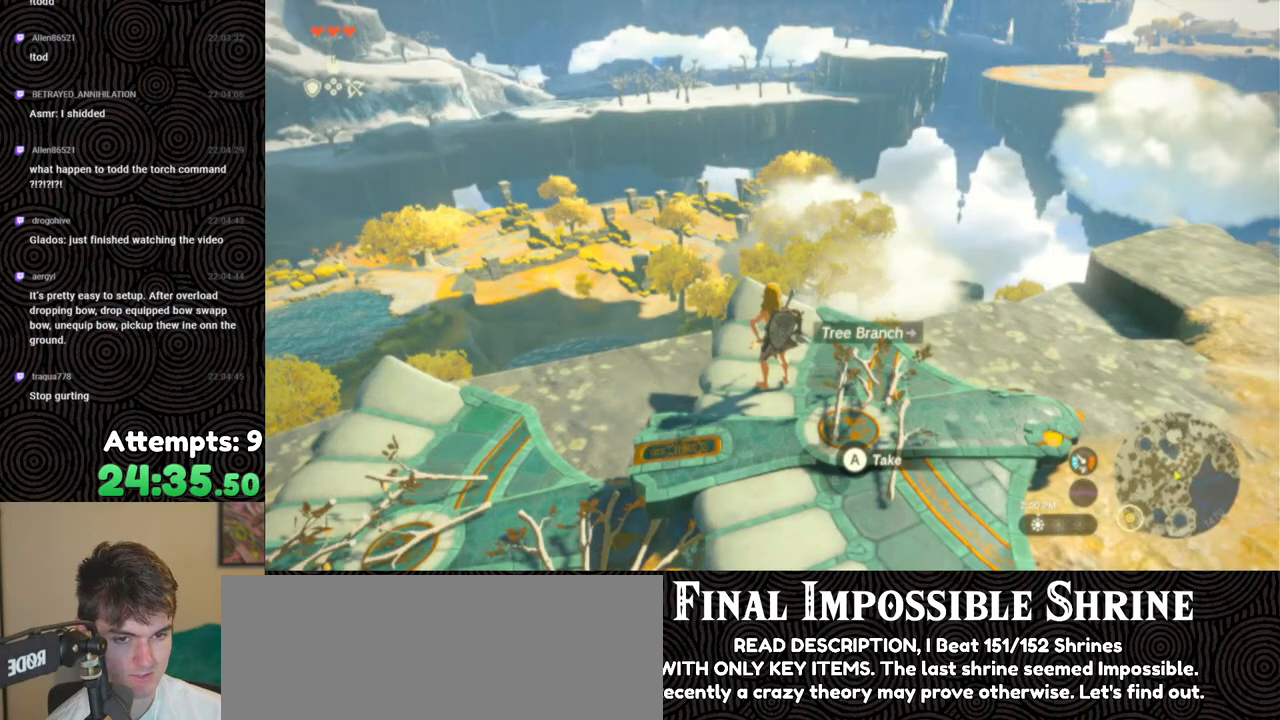
{"buttons": [], "left_stick": "center", "right_stick": "center", "events": []}
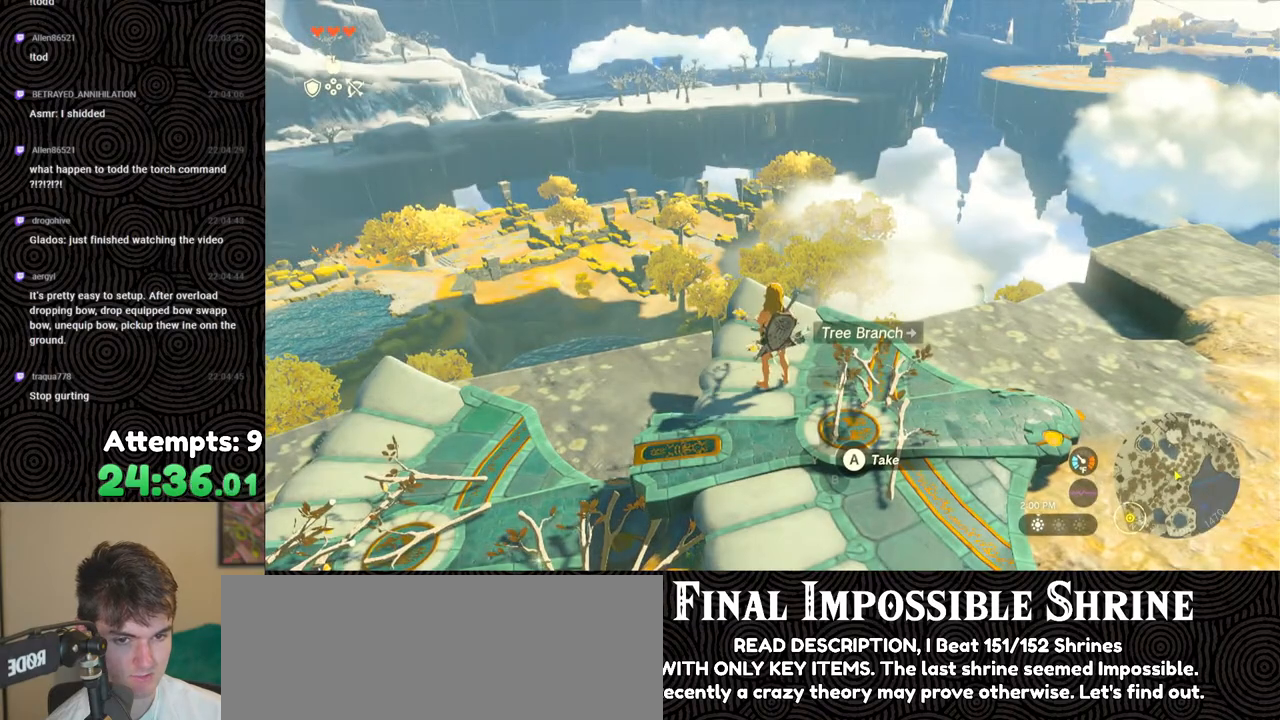
{"buttons": ["DPAD_RIGHT"], "left_stick": "center", "right_stick": "center", "events": [[367, "DPAD_RIGHT", "down"]]}